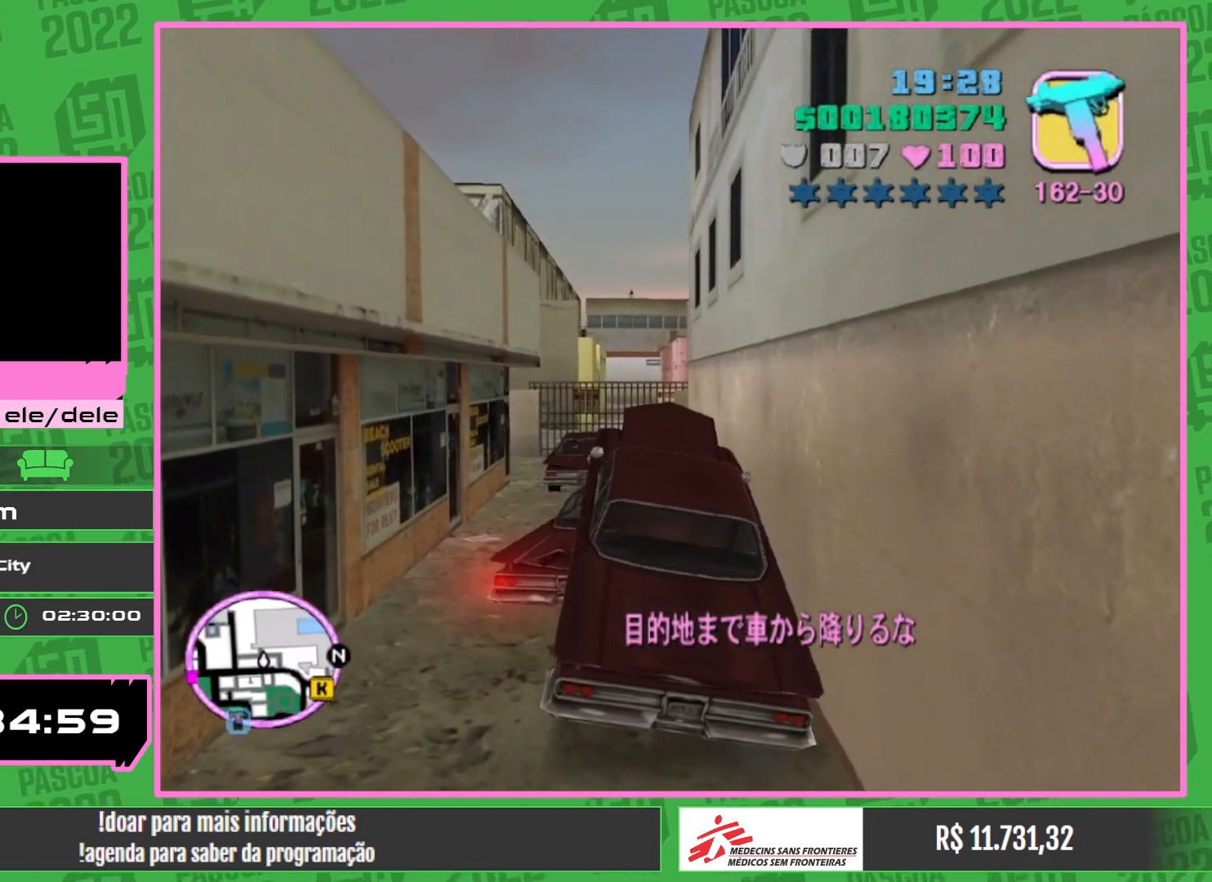
Gameplay with keyboard and mouse; each line is a JSON object with the keys and mouse buttons held at the frame after it. "events" lists presses ("down") and releases ("up") of "w", "mouse_left", "mouse_wheel" and "mouse_right" between this image and that frame as [ms after this image, input, new state], when the widget could be followed in between. "mouse_left", "mouse_wheel", "mouse_right" = the "left", "wheel", "right" buttons of the "mouse" list. No other keys are recorded. "wheel" means that the mouse wheel is clicked or scrolled. Mouse movement is not recorded.
{"keys": ["w"], "mouse": [], "events": []}
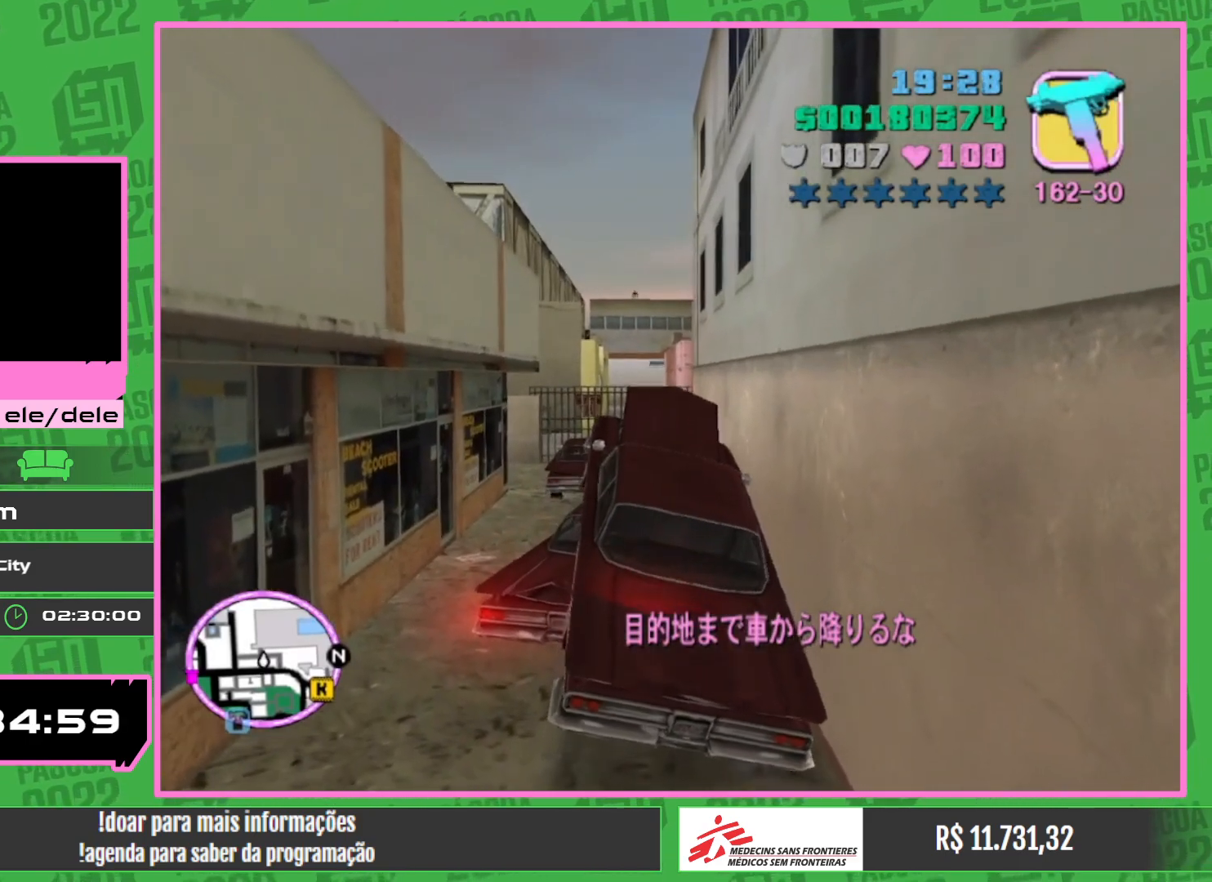
{"keys": ["w"], "mouse": [], "events": []}
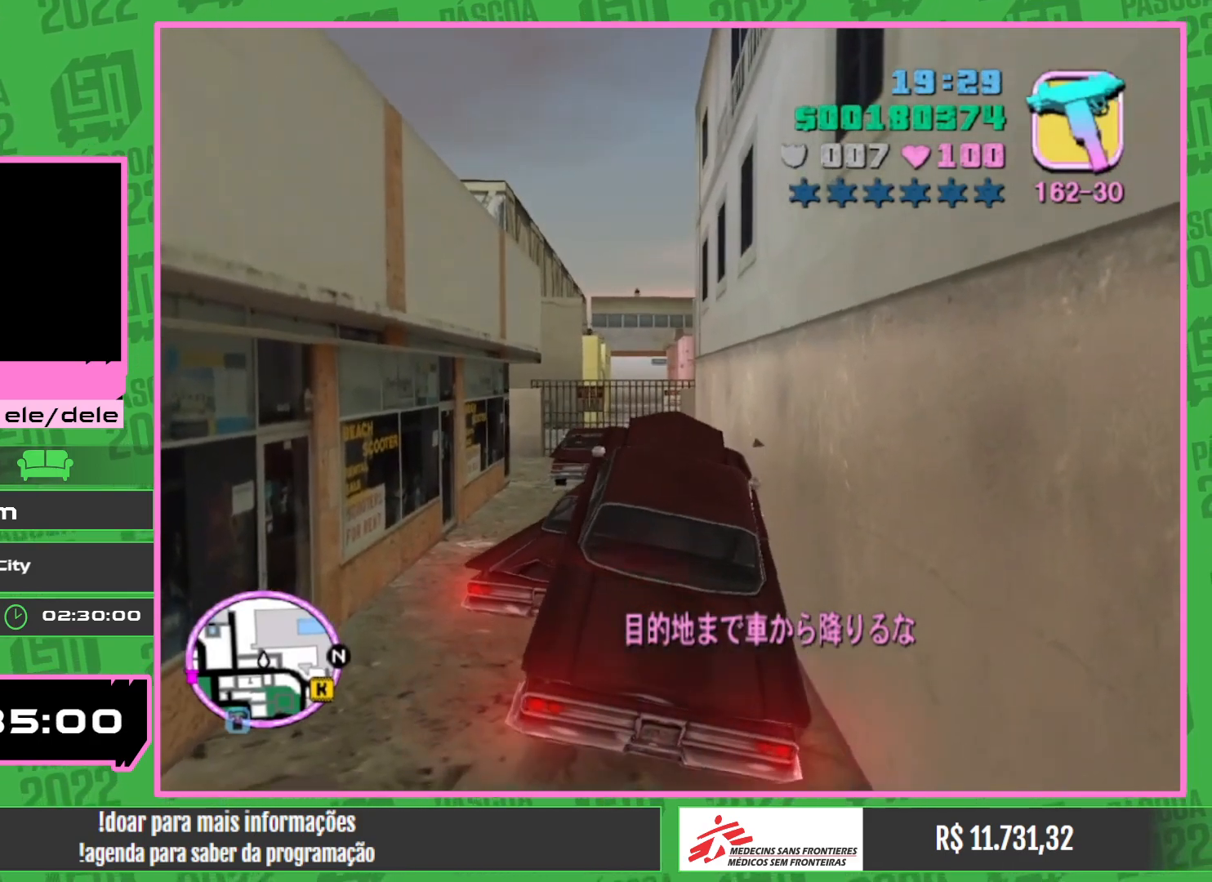
{"keys": ["w"], "mouse": [], "events": []}
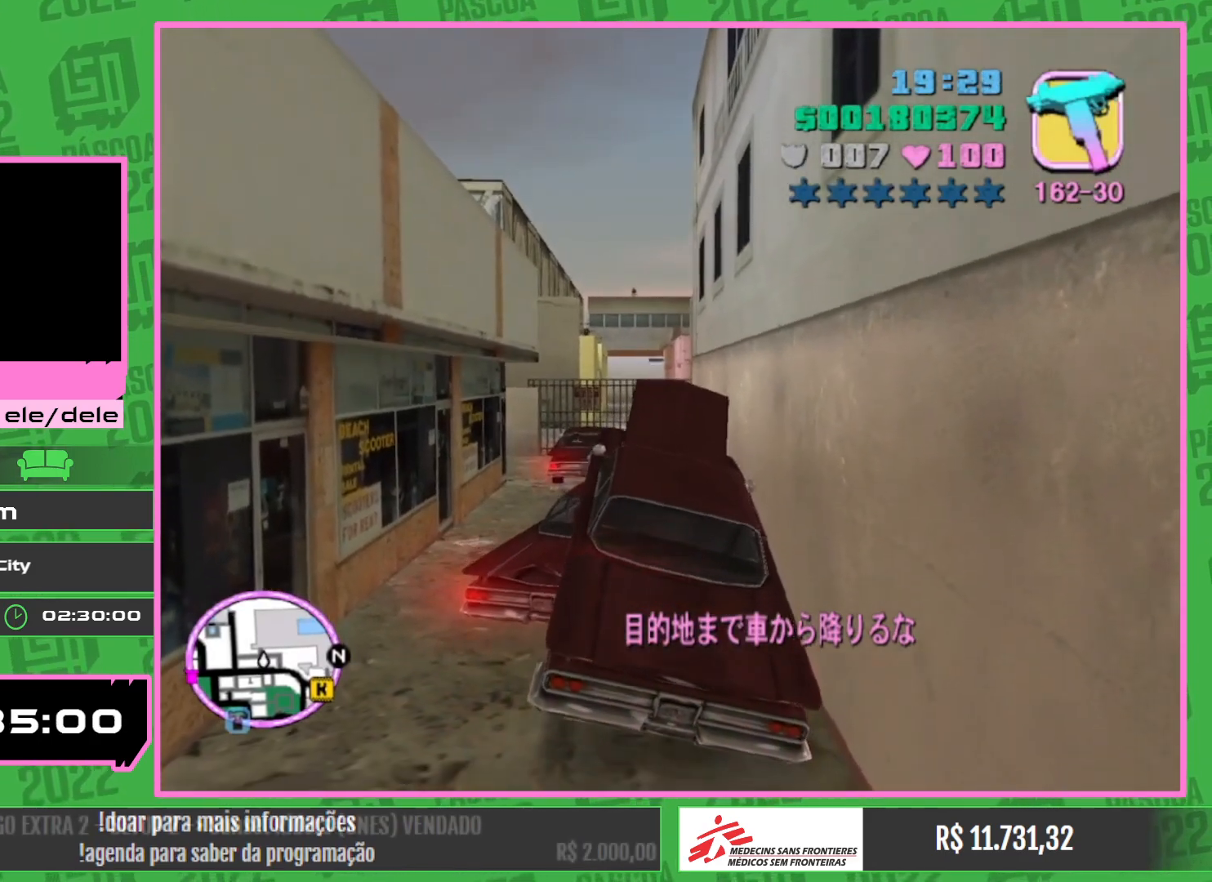
{"keys": ["w"], "mouse": [], "events": []}
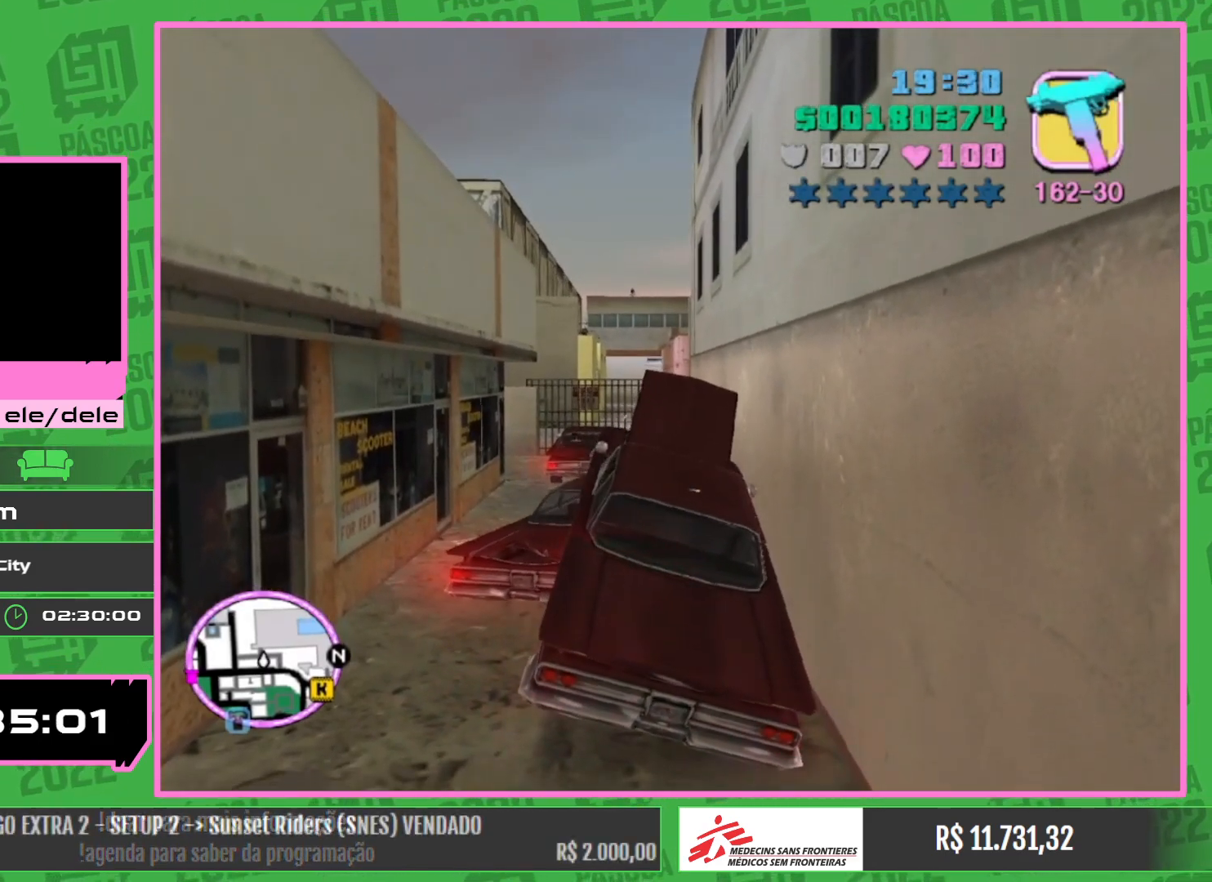
{"keys": ["w"], "mouse": [], "events": []}
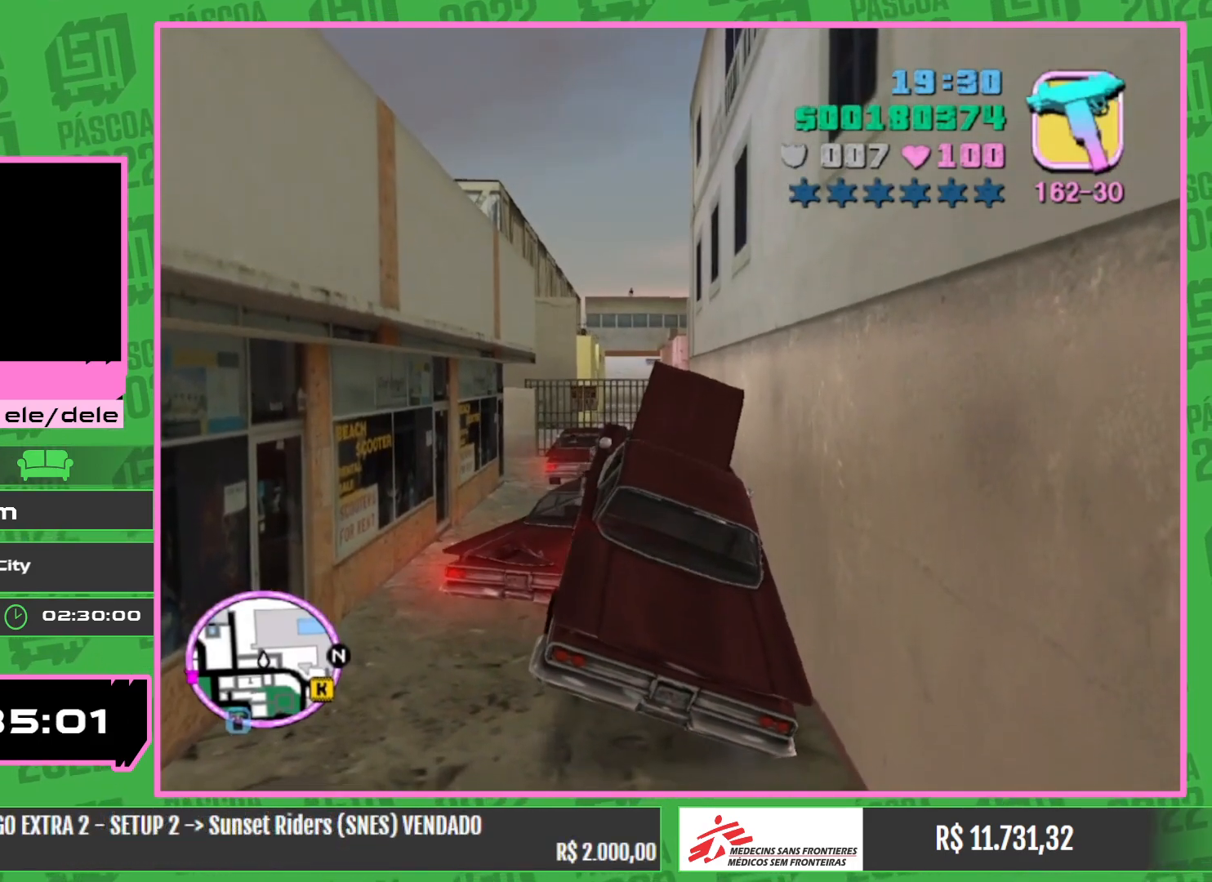
{"keys": ["w"], "mouse": [], "events": []}
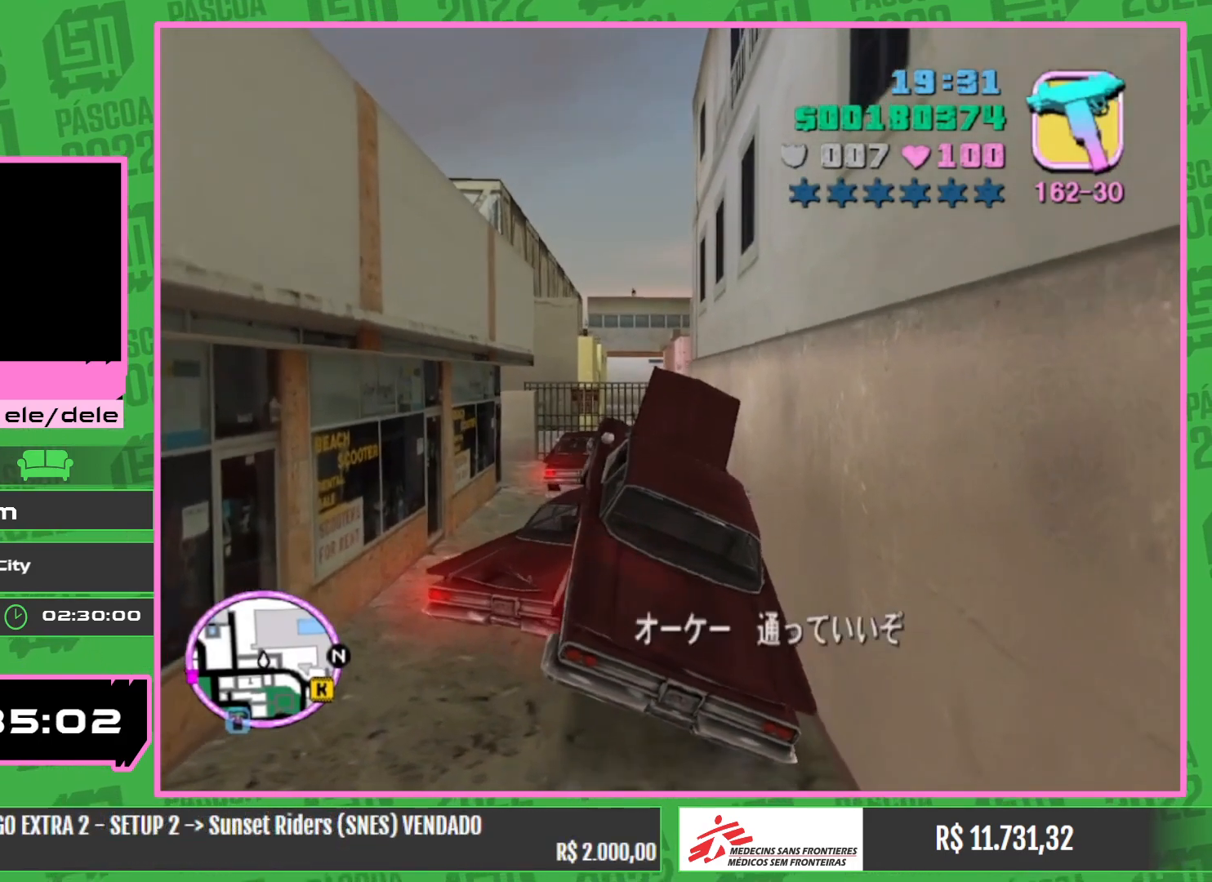
{"keys": ["w"], "mouse": [], "events": []}
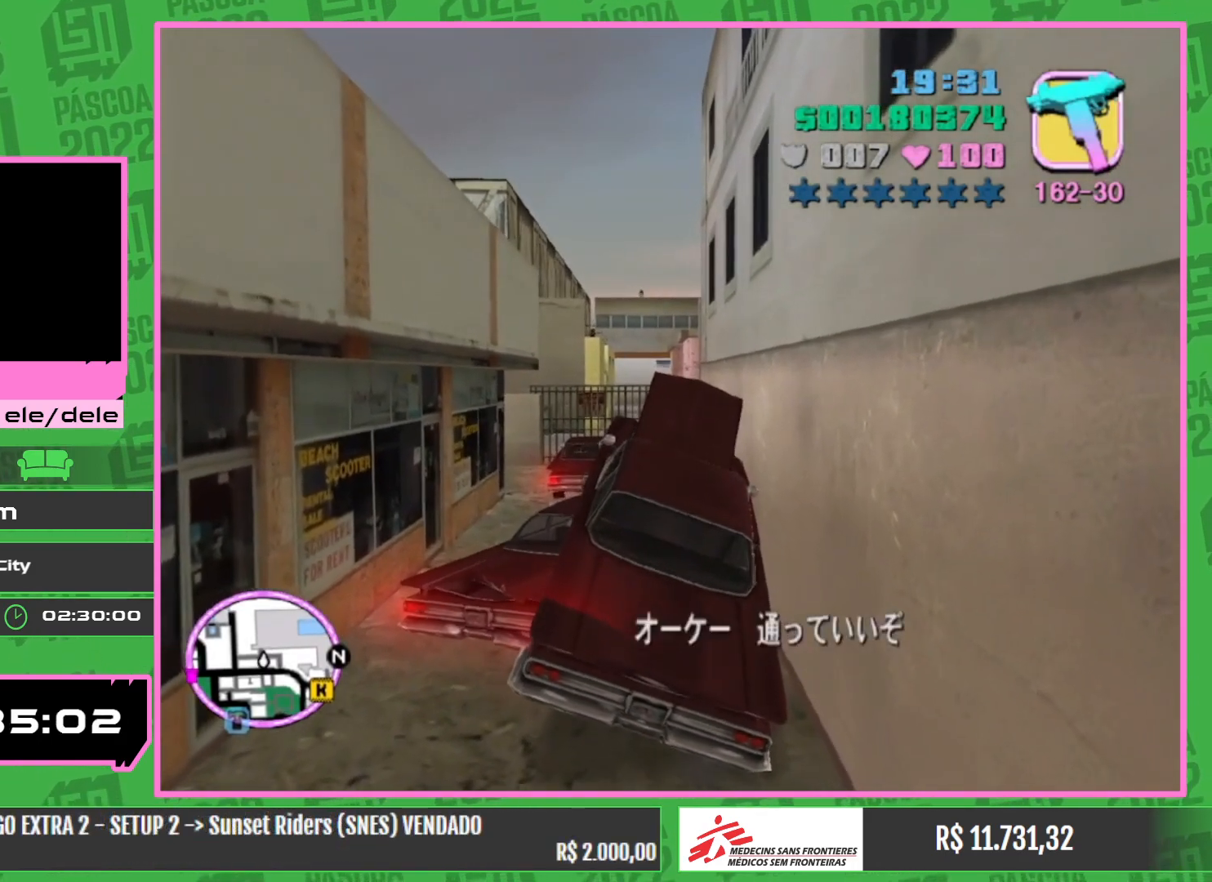
{"keys": ["w"], "mouse": [], "events": []}
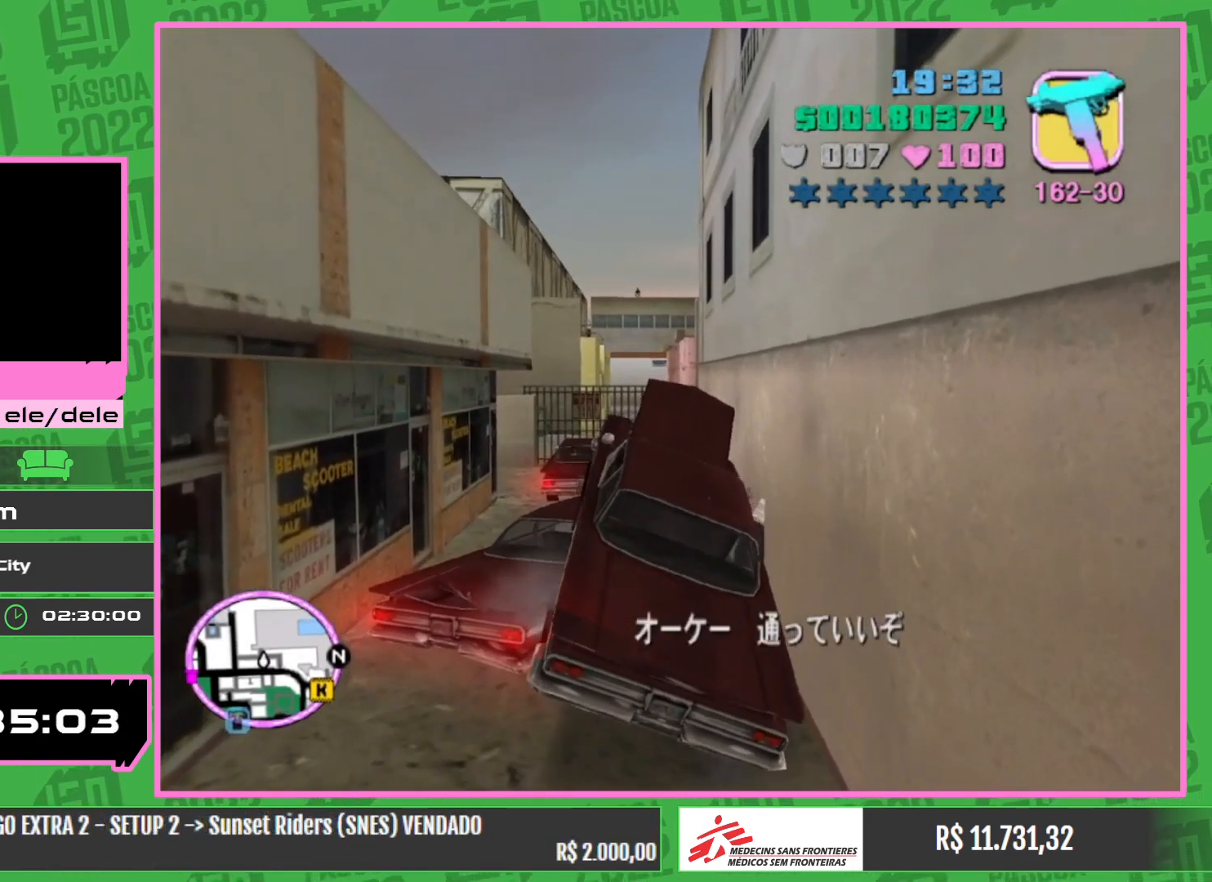
{"keys": [], "mouse": [], "events": [[267, "w", "up"]]}
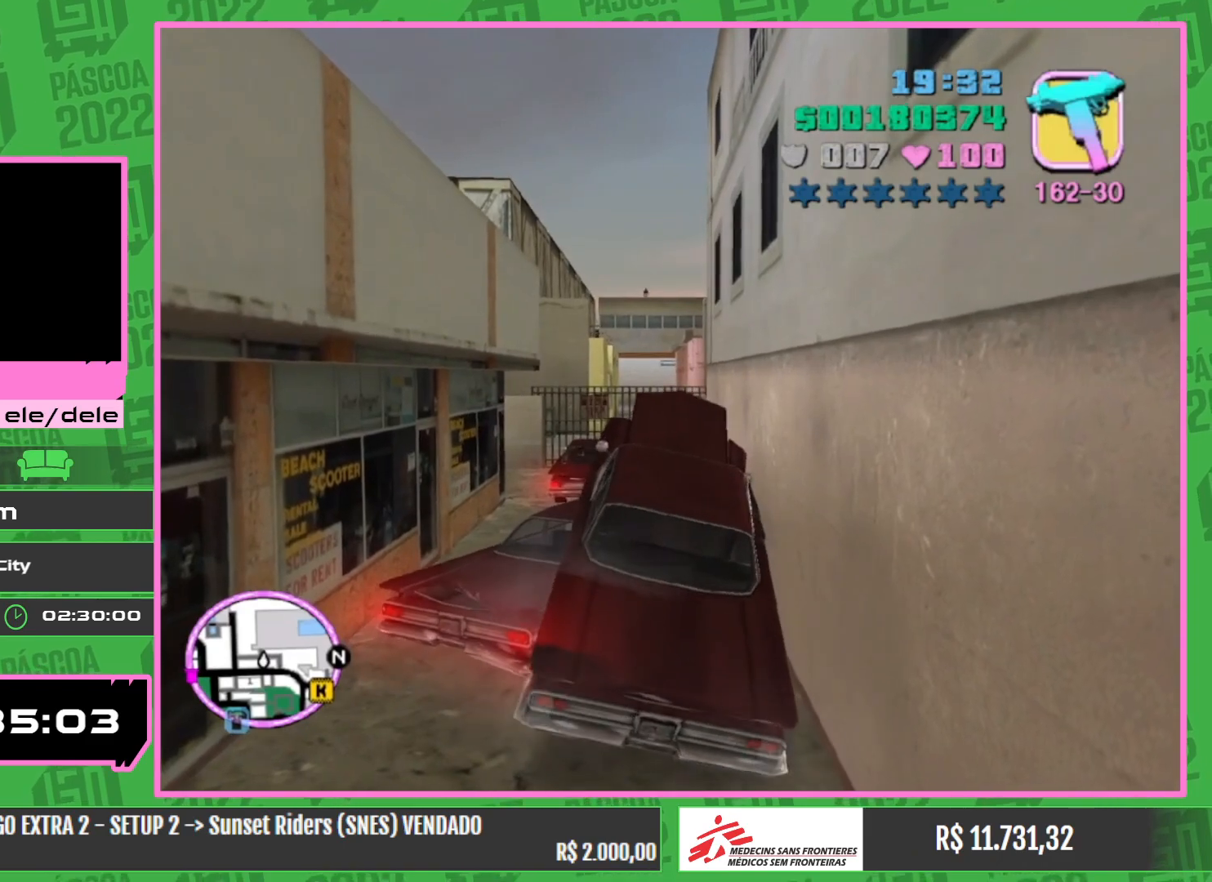
{"keys": [], "mouse": [], "events": []}
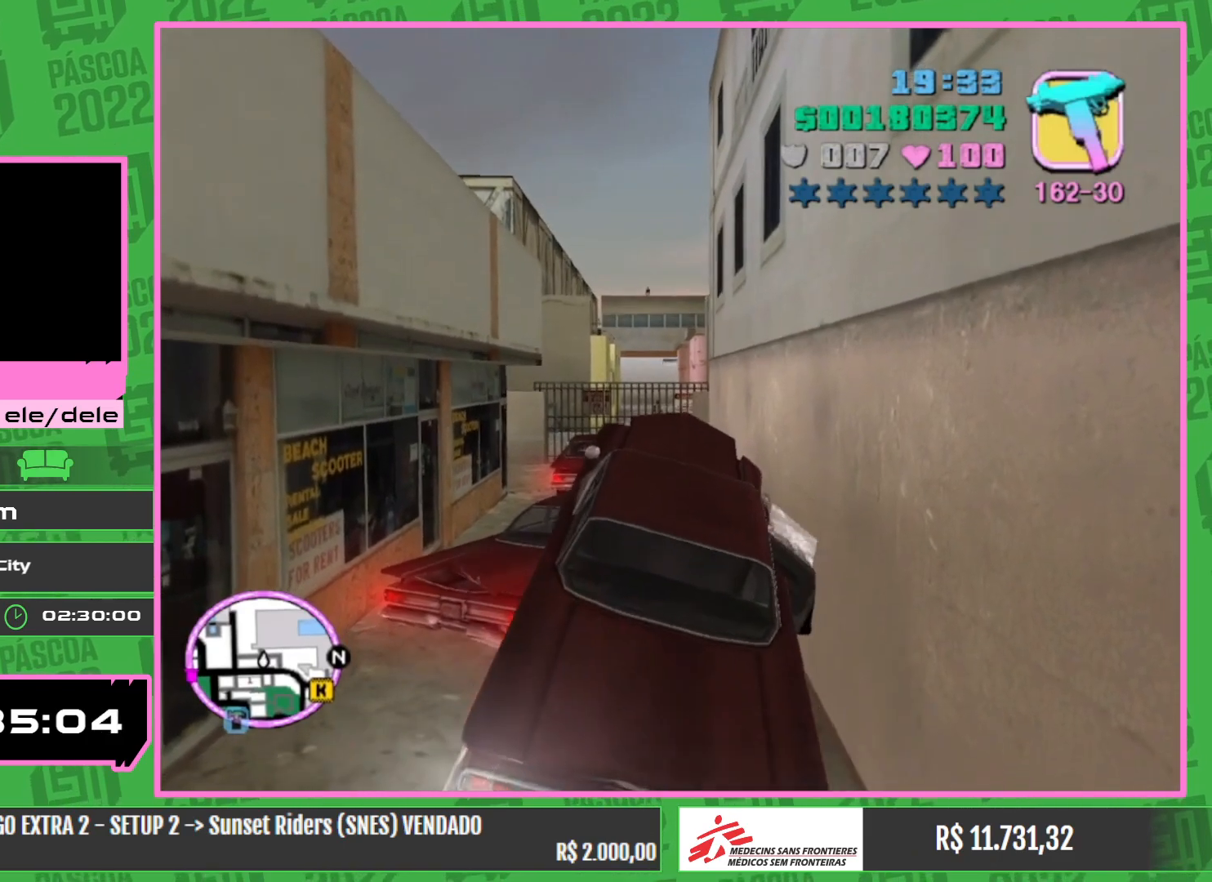
{"keys": [], "mouse": [], "events": []}
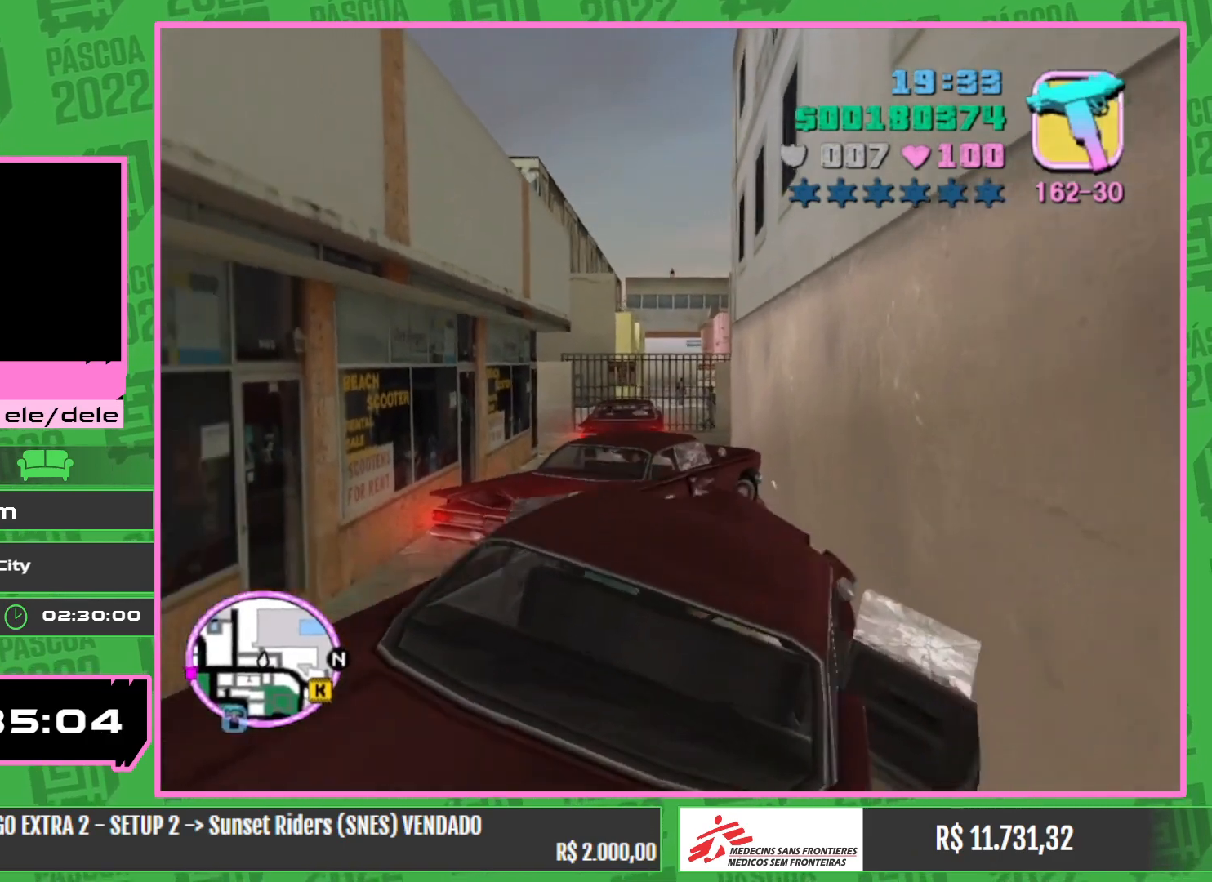
{"keys": ["w"], "mouse": [], "events": [[50, "w", "down"]]}
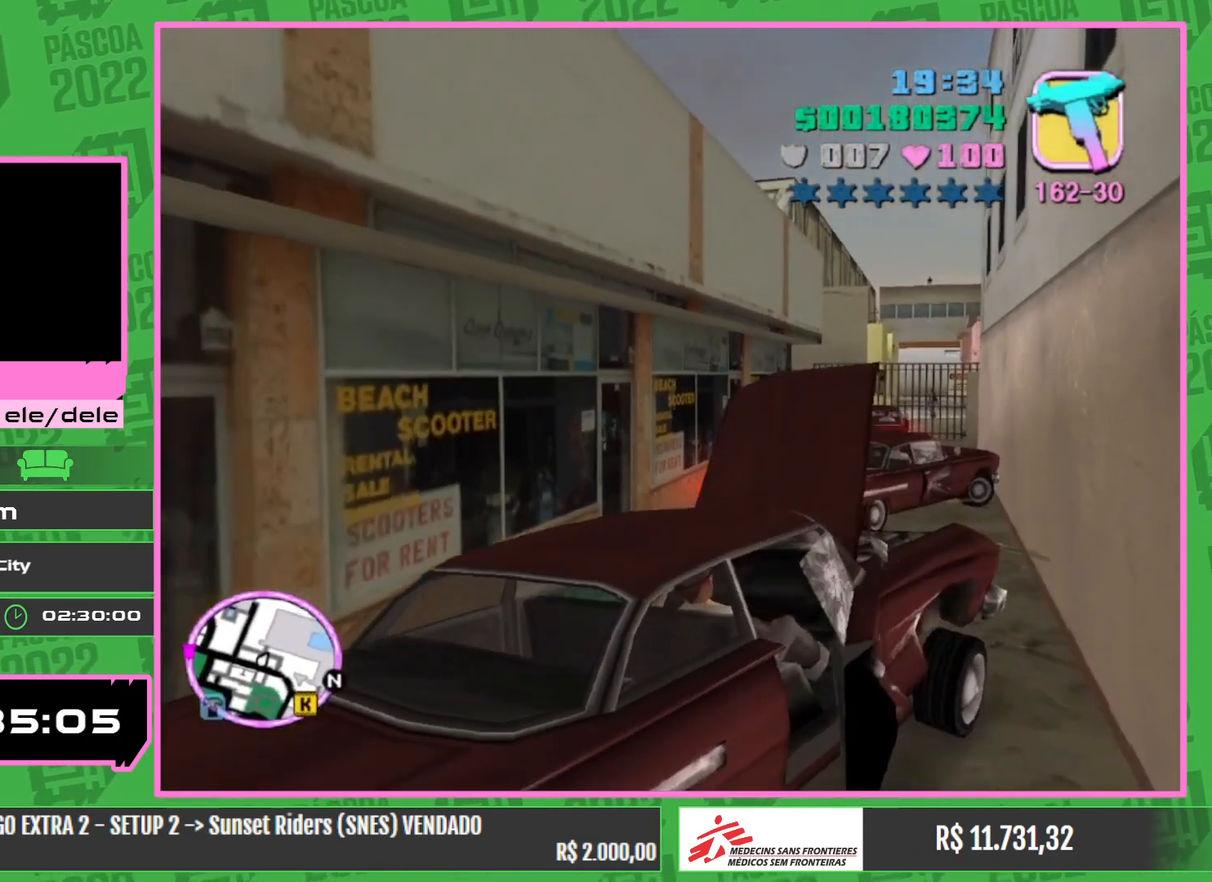
{"keys": ["w"], "mouse": [], "events": []}
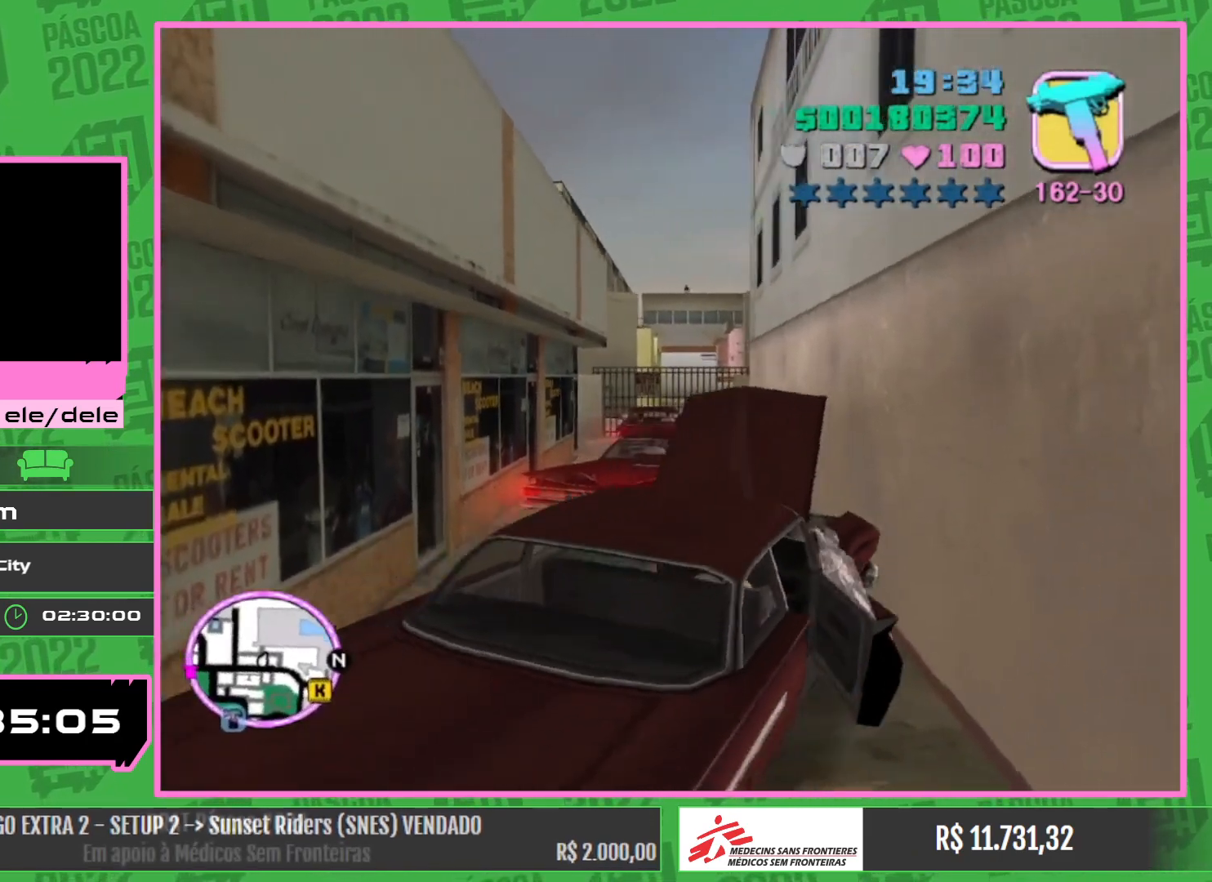
{"keys": ["w"], "mouse": [], "events": []}
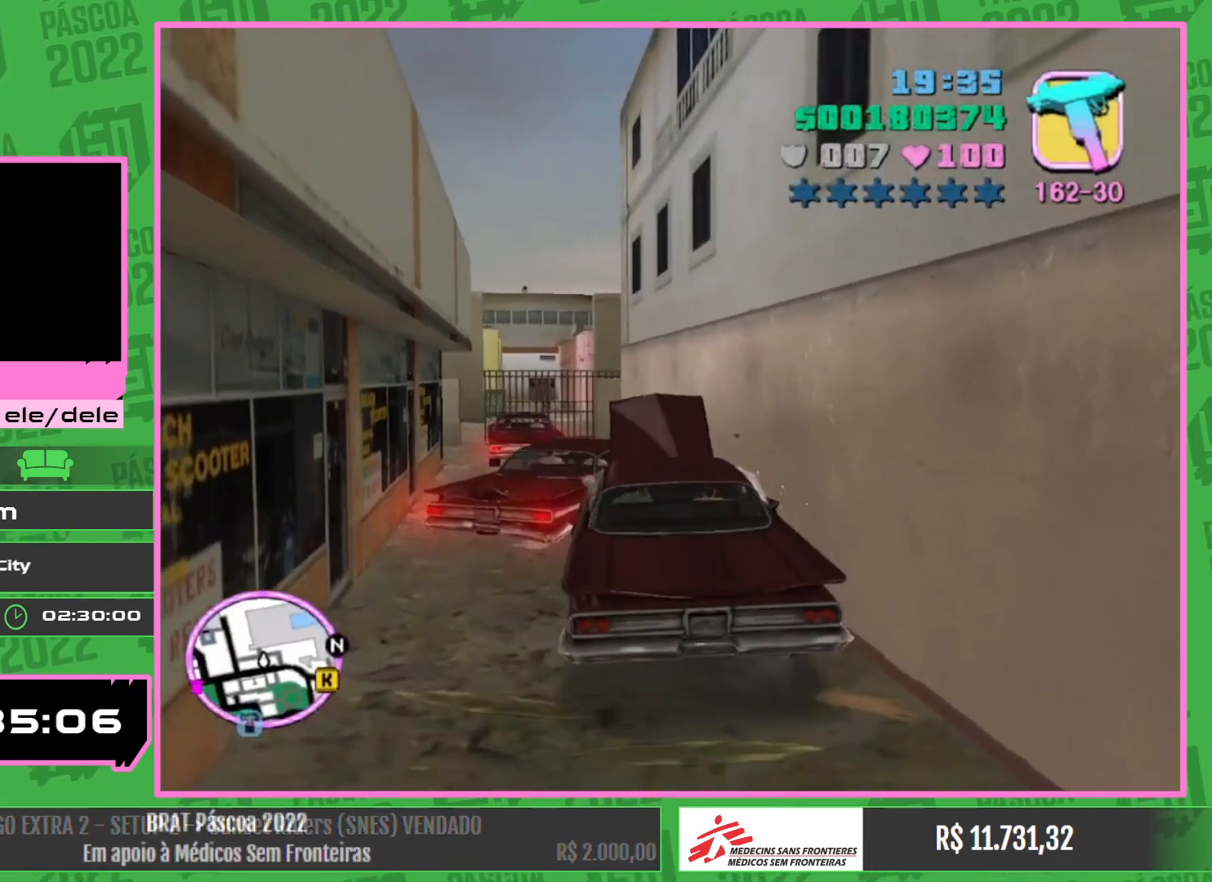
{"keys": ["w"], "mouse": [], "events": []}
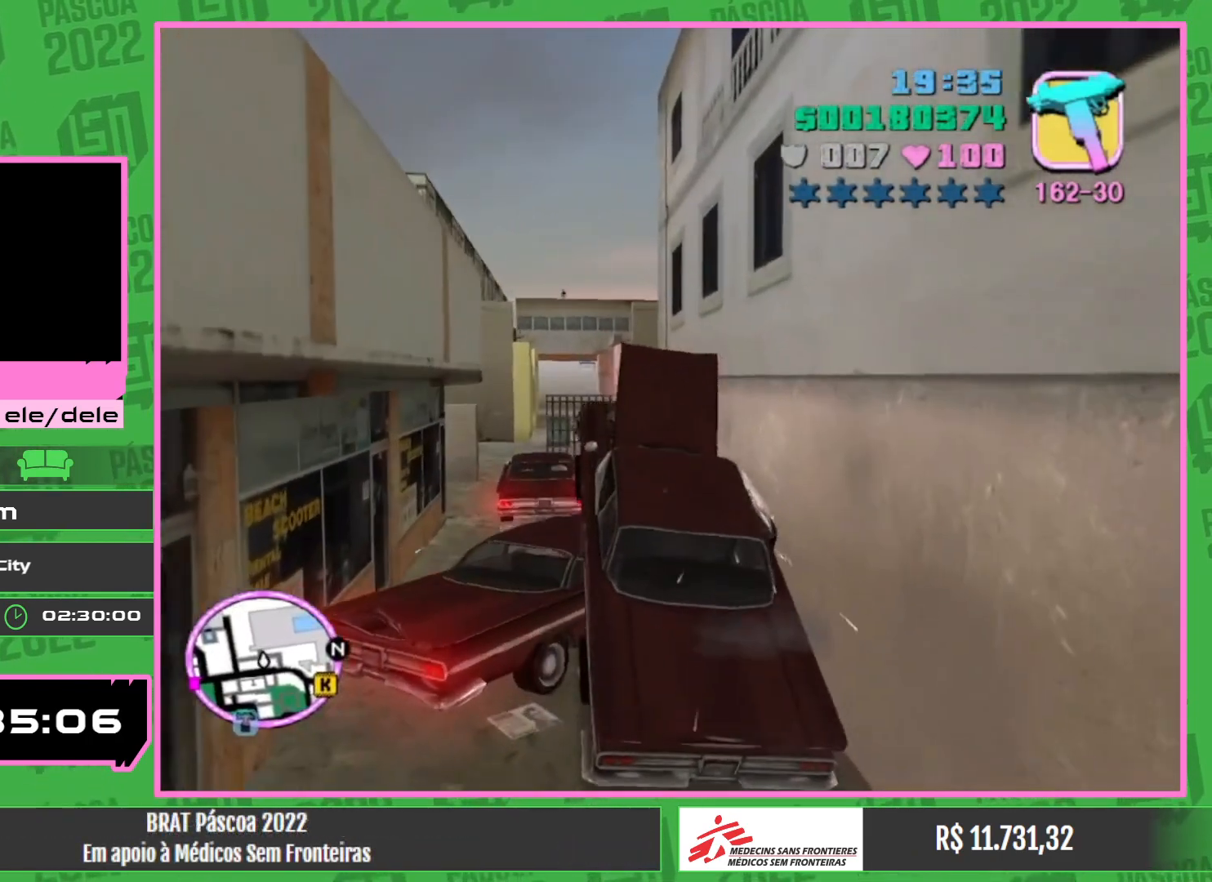
{"keys": ["w"], "mouse": [], "events": []}
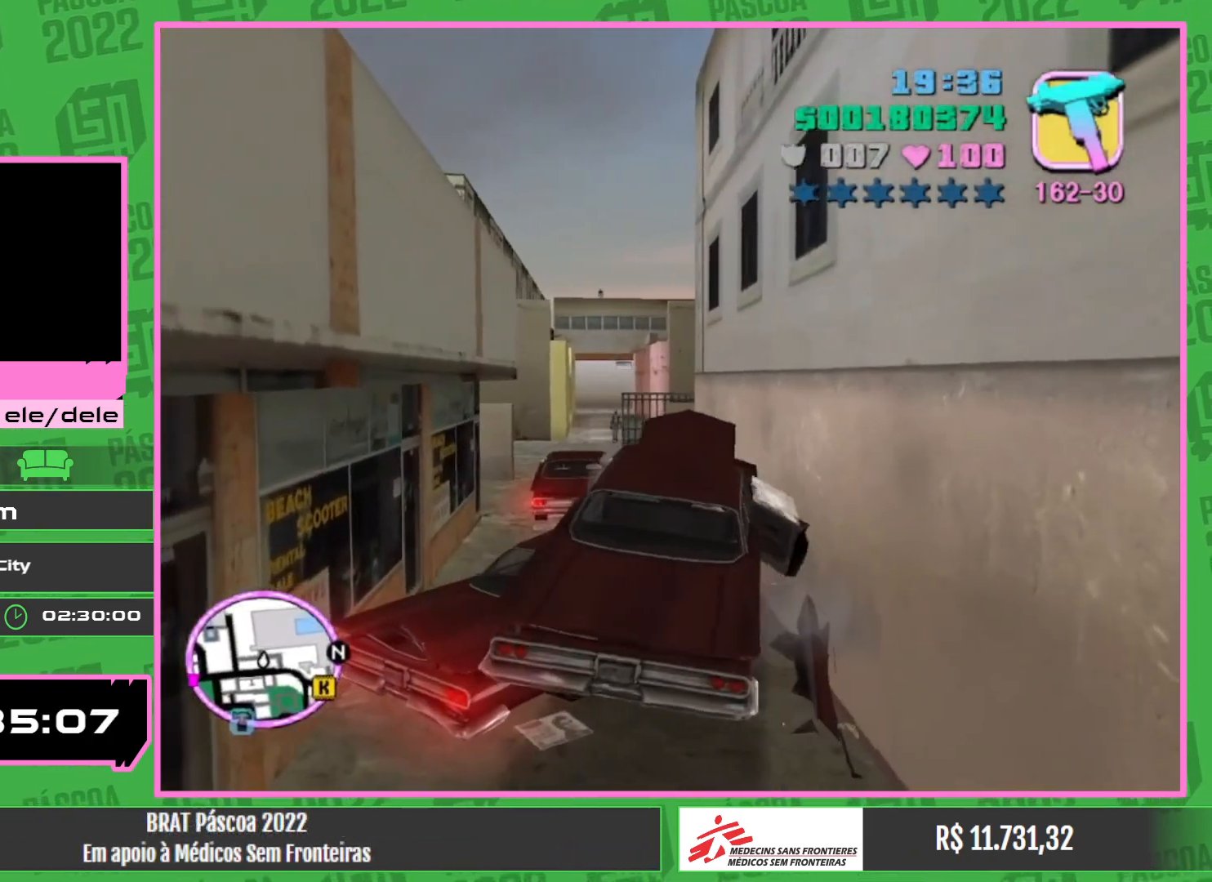
{"keys": ["w"], "mouse": [], "events": []}
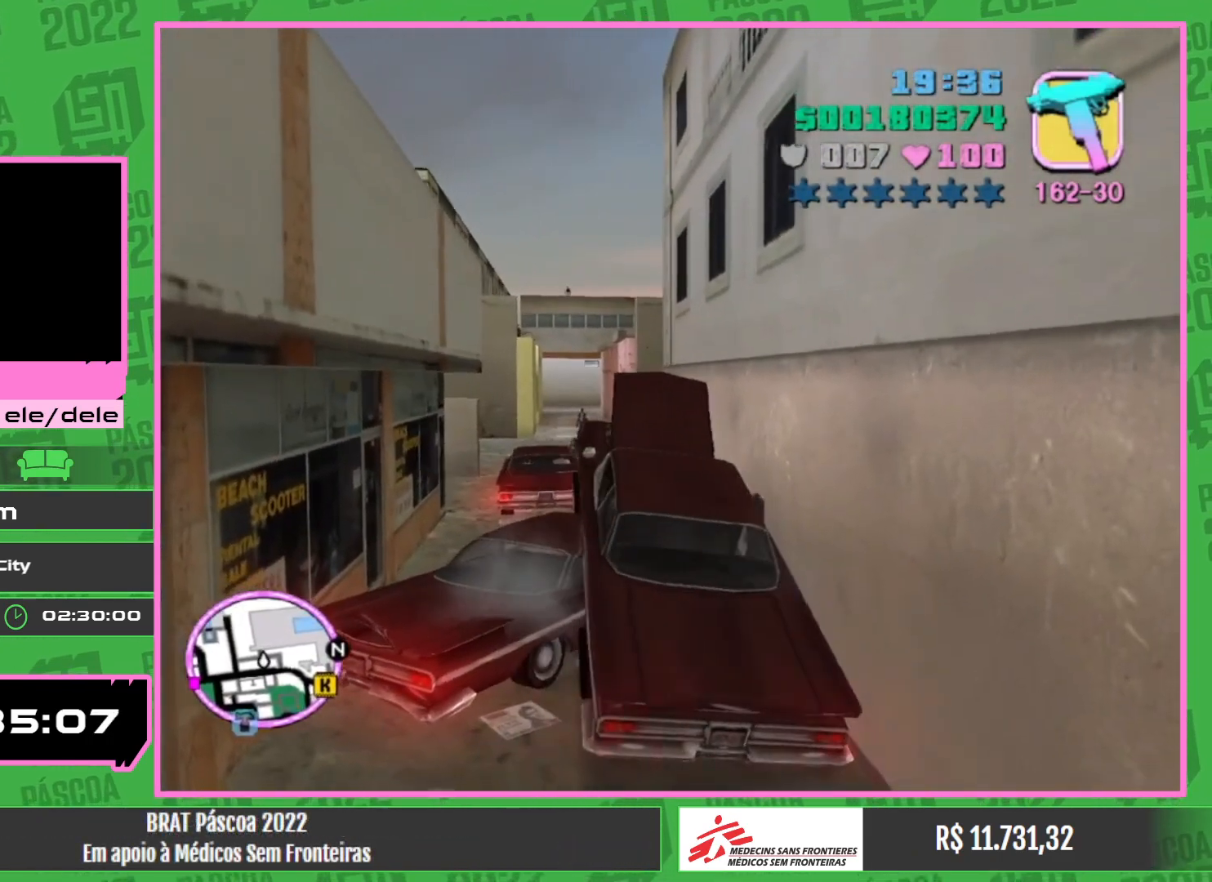
{"keys": ["w"], "mouse": [], "events": []}
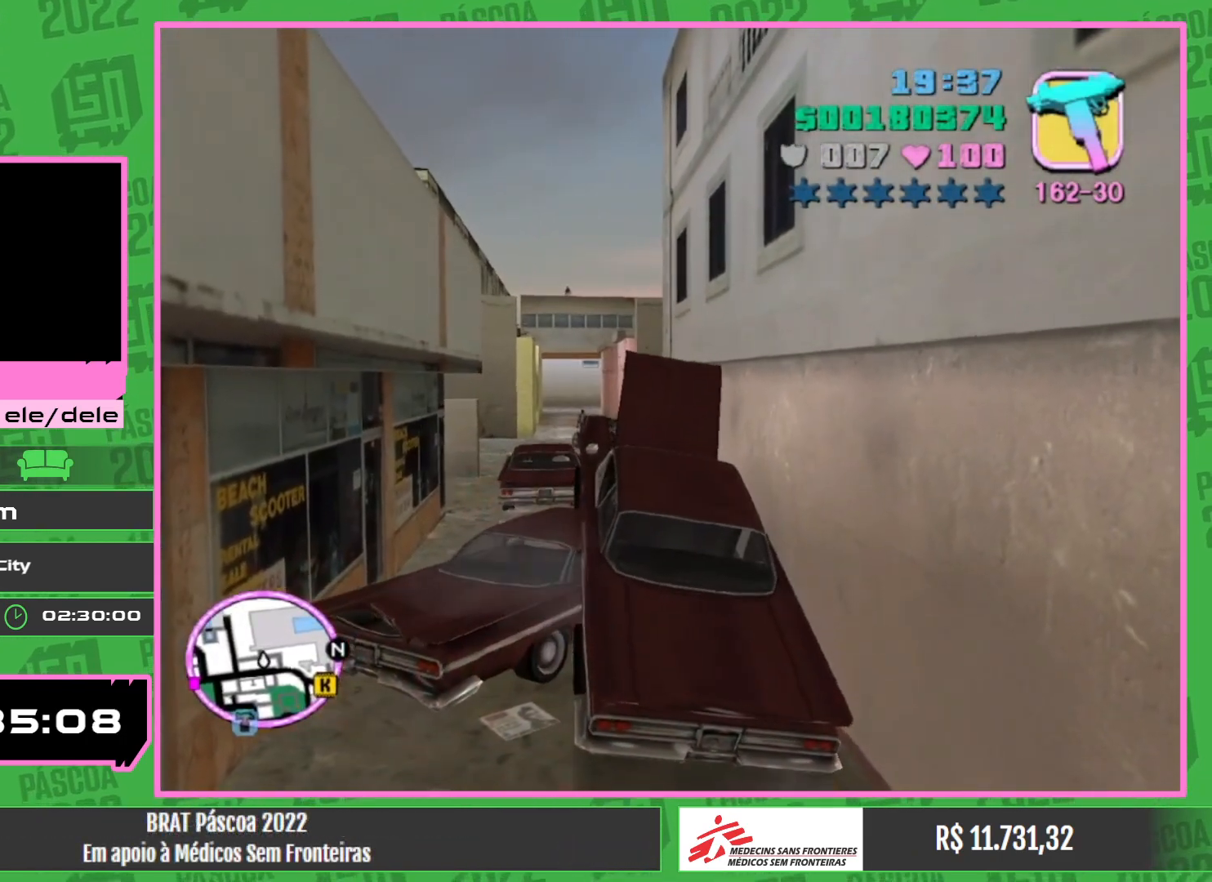
{"keys": ["w"], "mouse": [], "events": []}
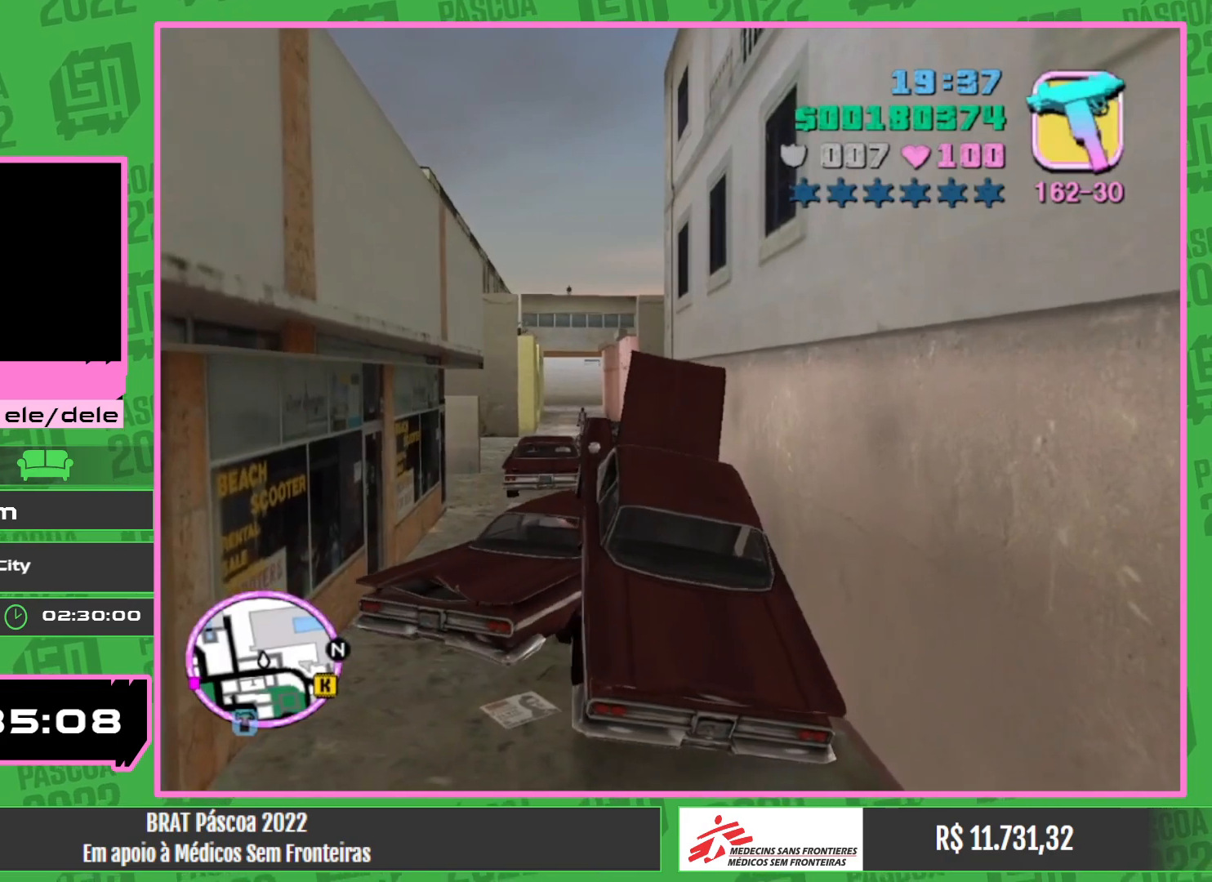
{"keys": ["w"], "mouse": [], "events": []}
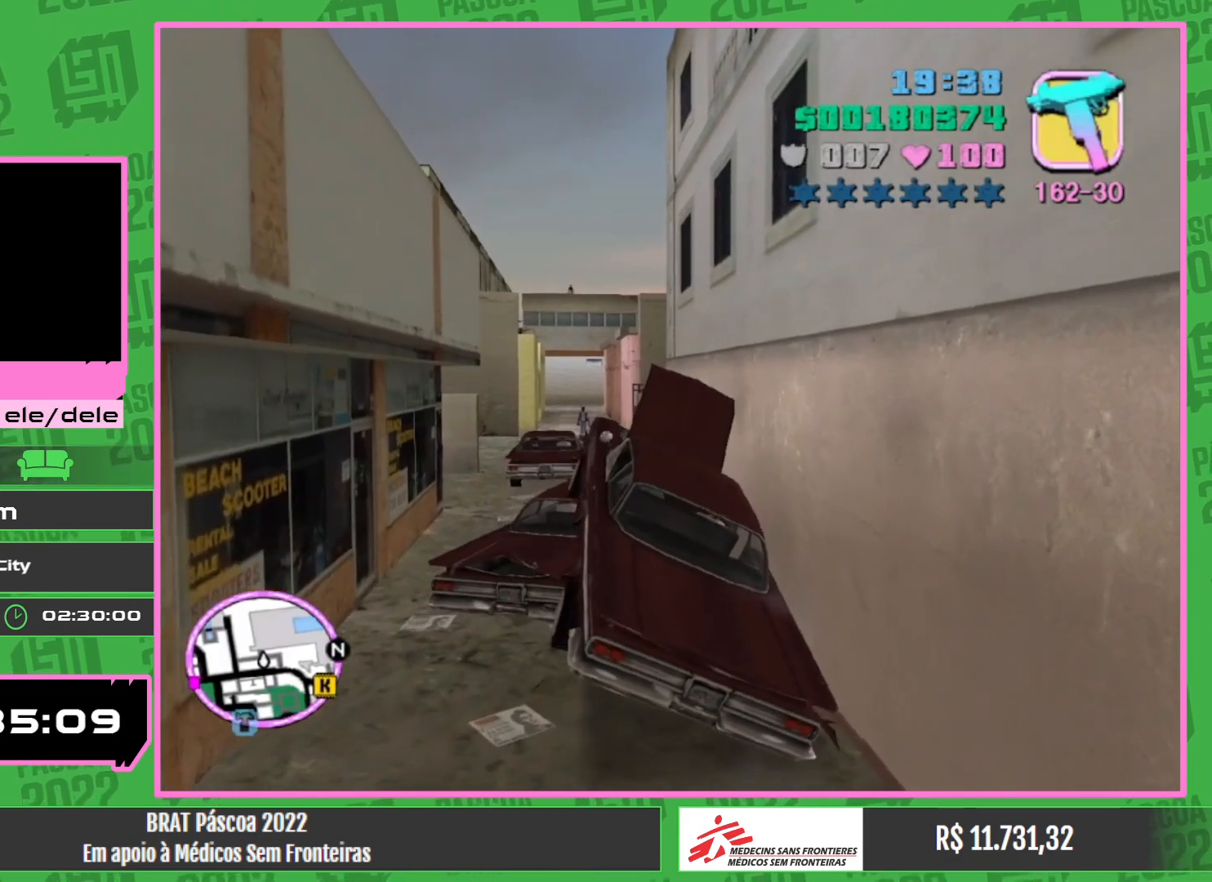
{"keys": [], "mouse": [], "events": [[150, "w", "up"]]}
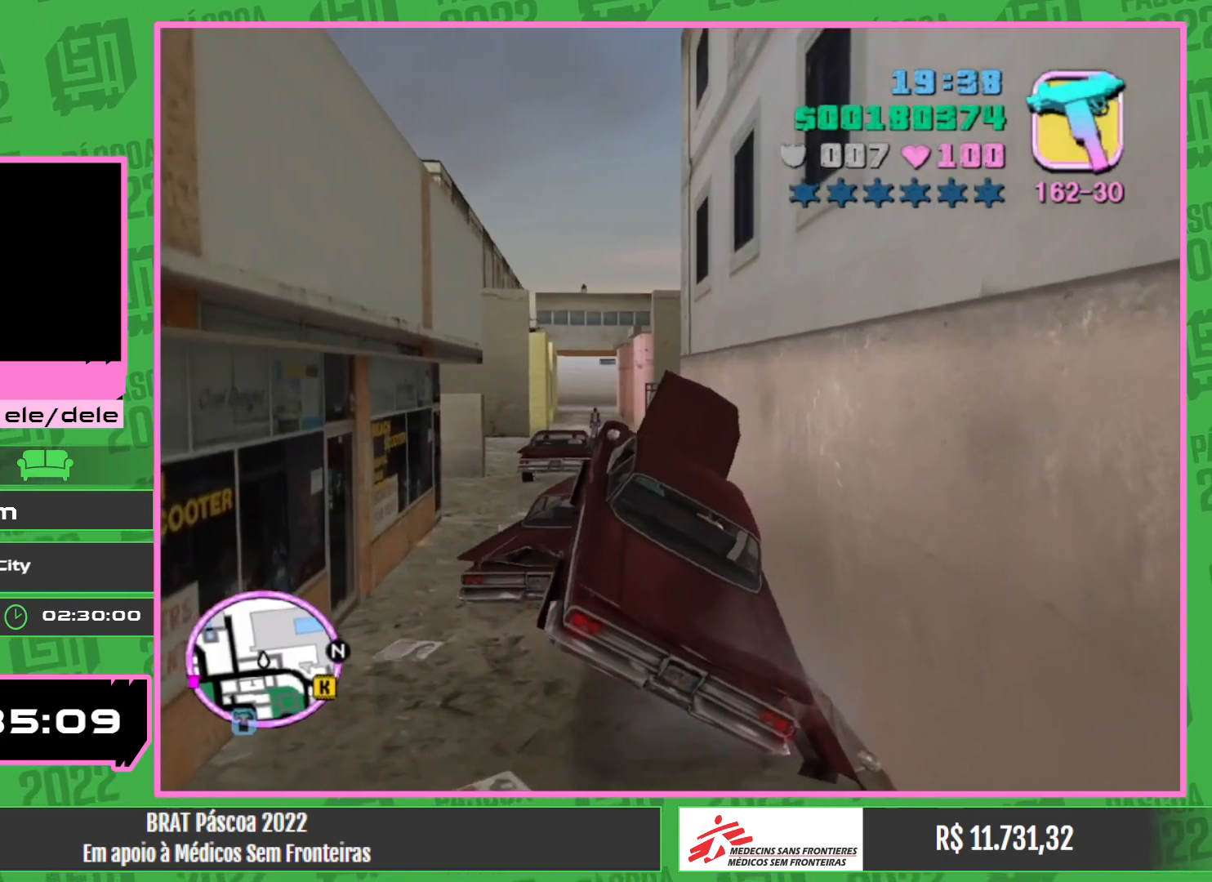
{"keys": [], "mouse": [], "events": []}
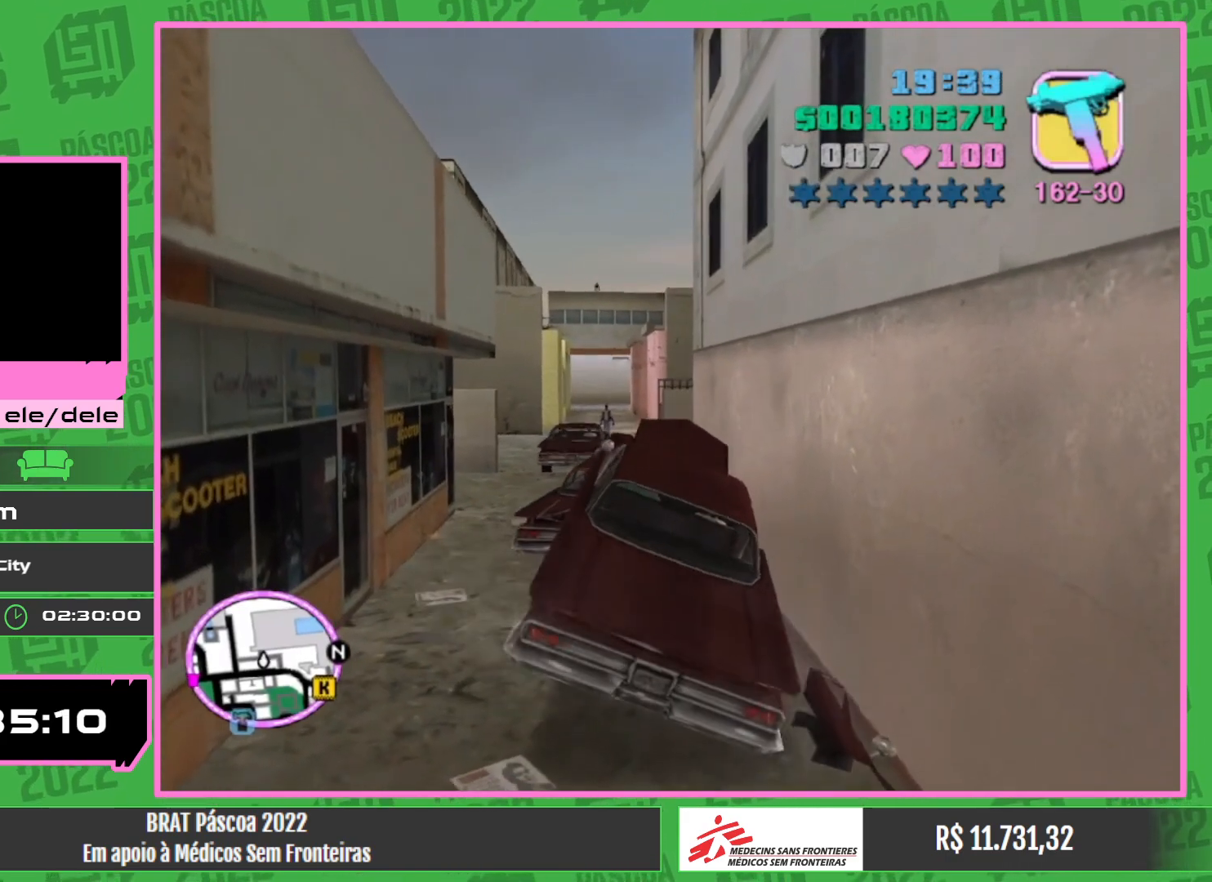
{"keys": ["w"], "mouse": [], "events": [[117, "w", "down"]]}
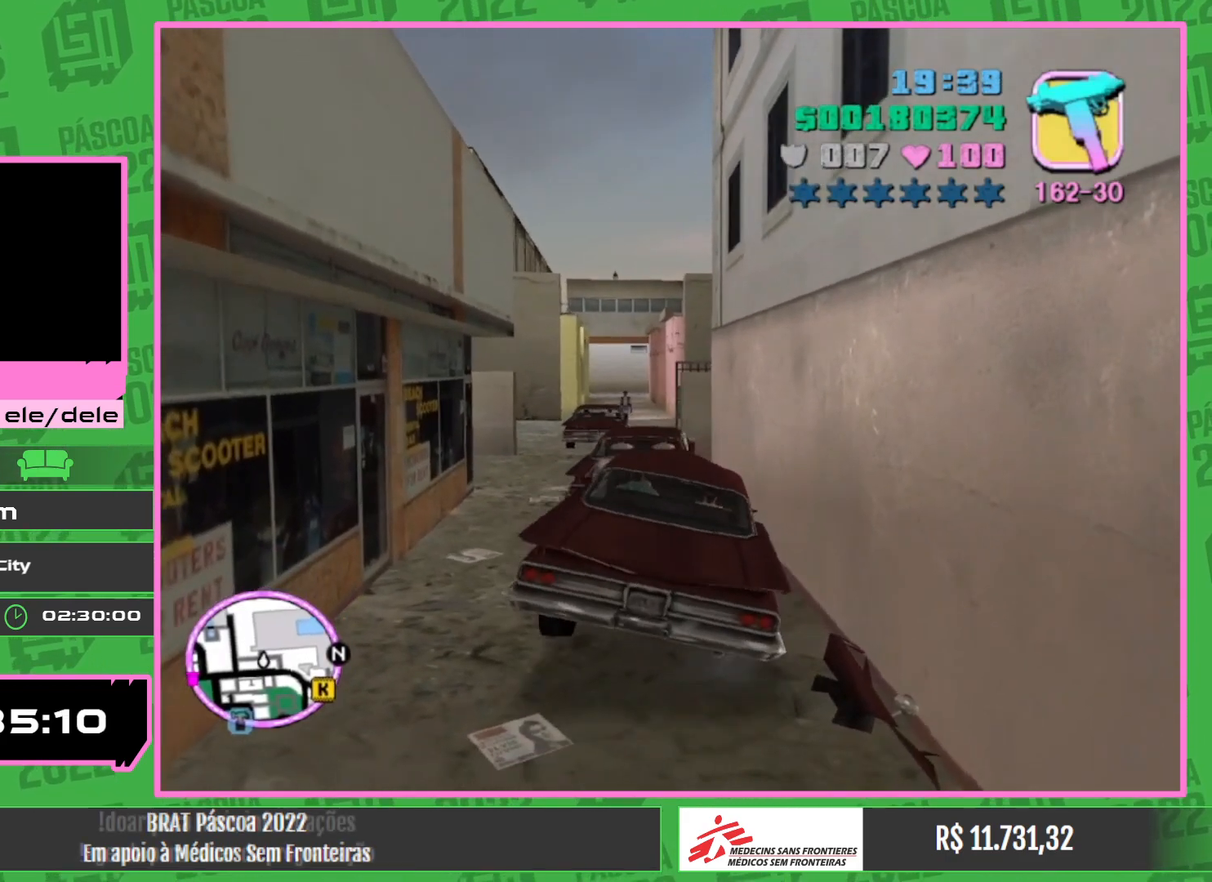
{"keys": ["w"], "mouse": [], "events": []}
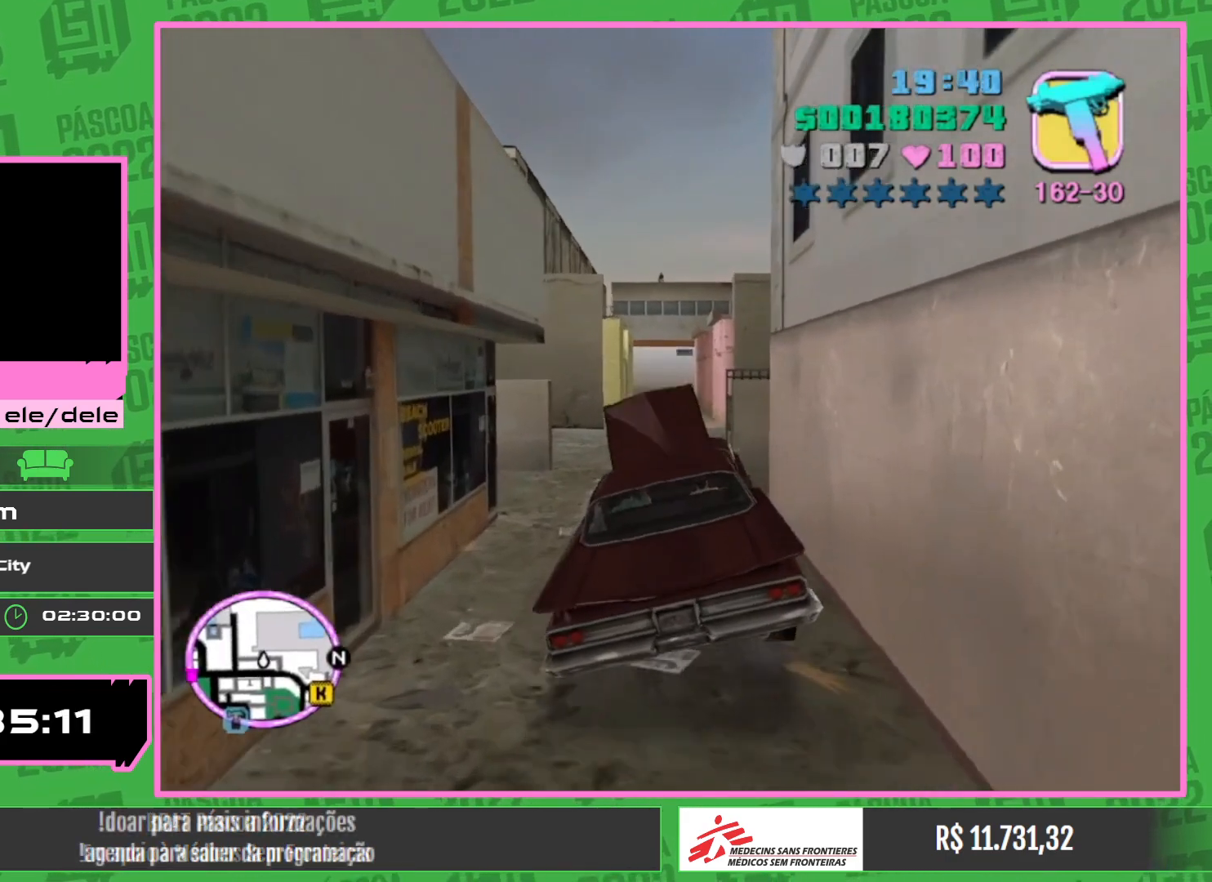
{"keys": ["w"], "mouse": [], "events": []}
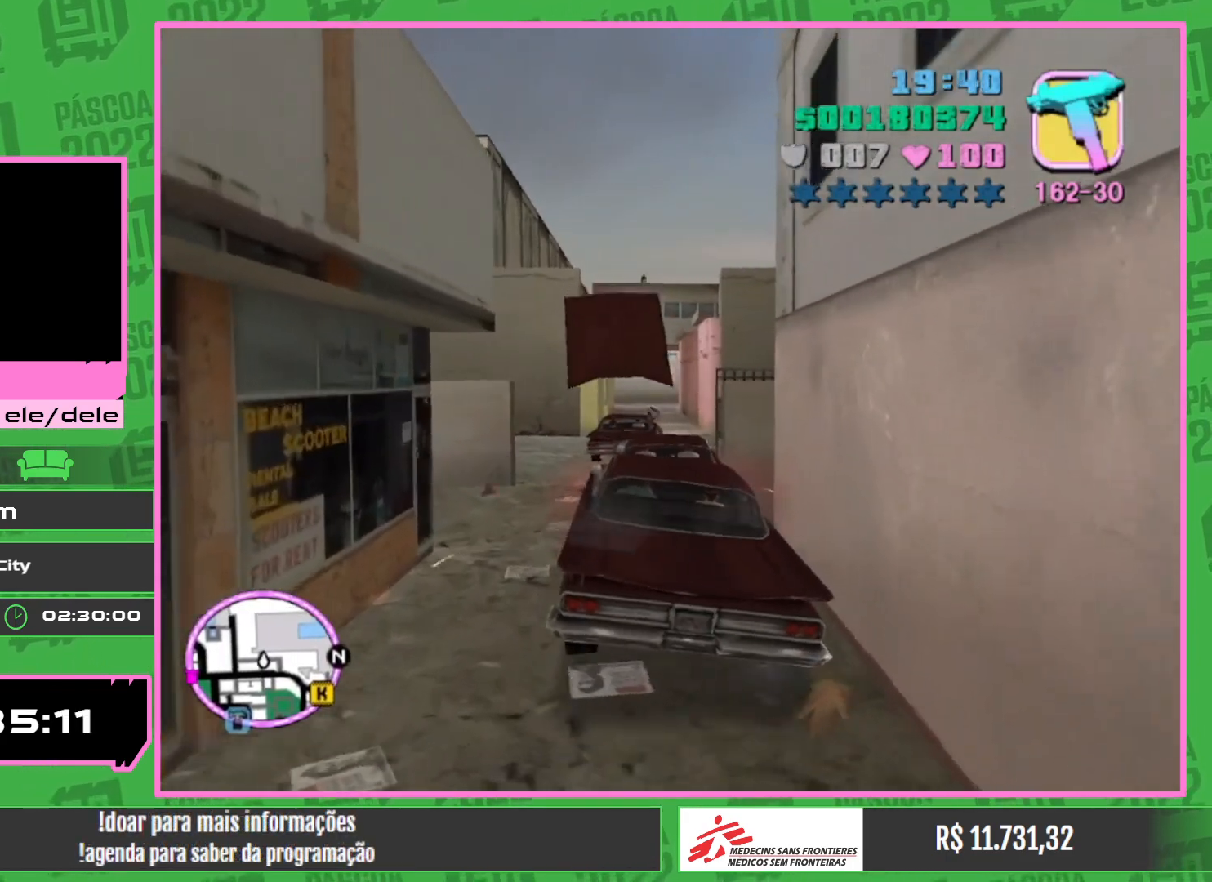
{"keys": ["w"], "mouse": [], "events": []}
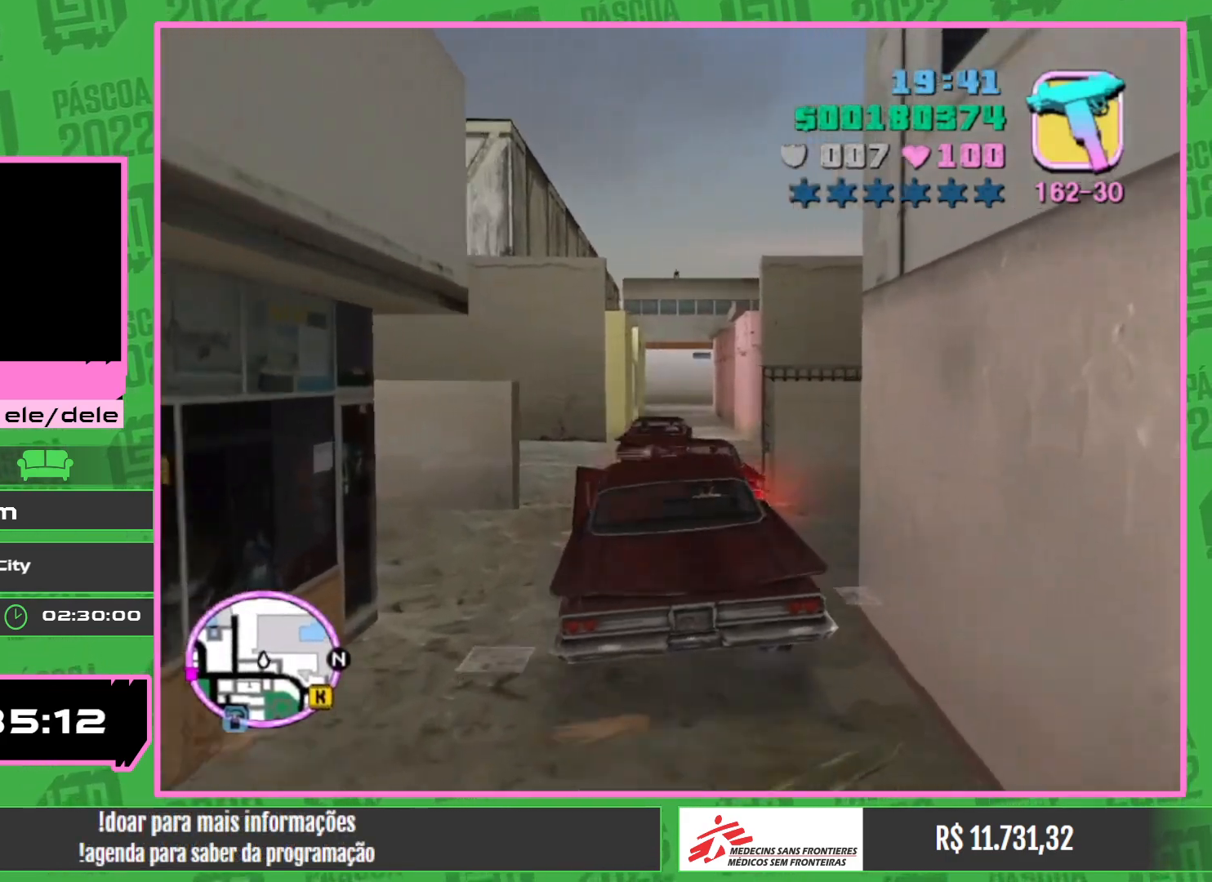
{"keys": [], "mouse": [], "events": [[250, "w", "up"]]}
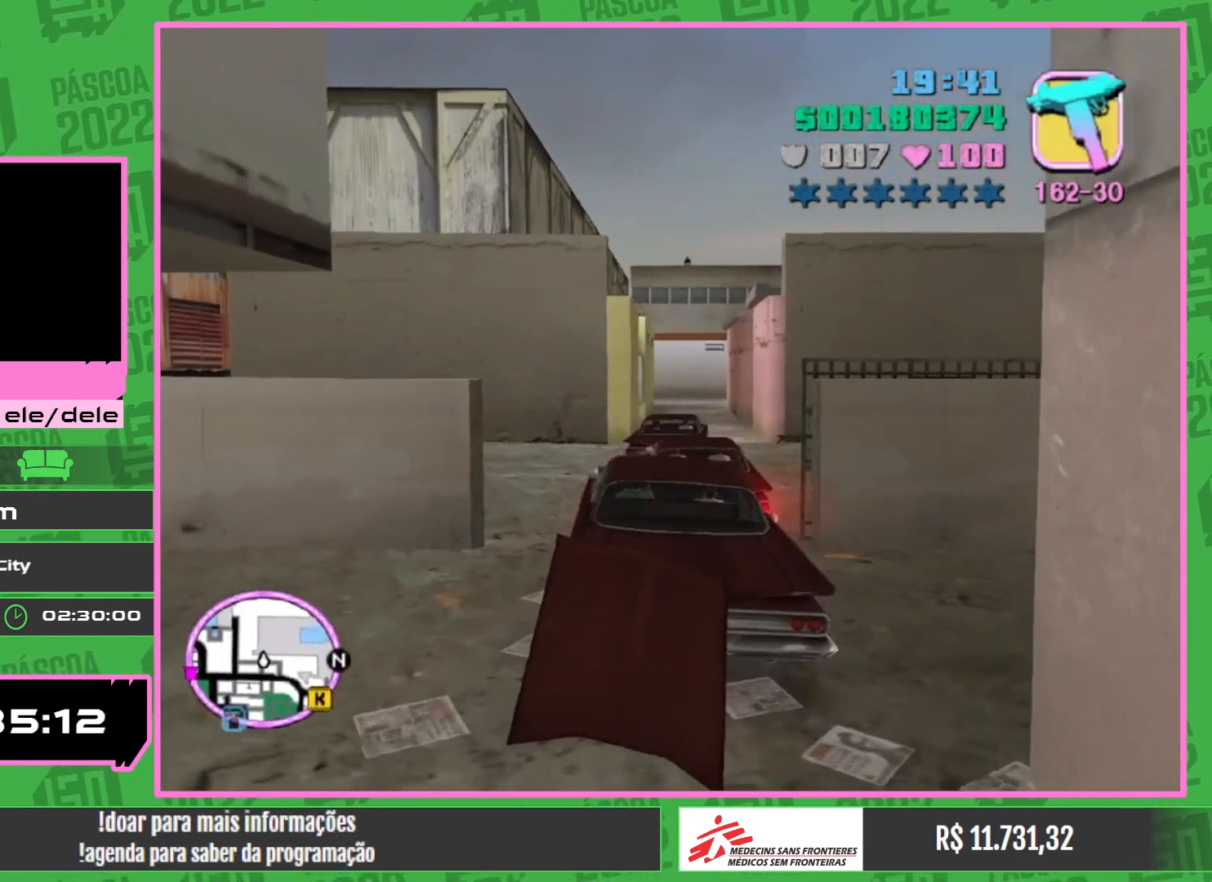
{"keys": ["w"], "mouse": [], "events": [[484, "w", "down"]]}
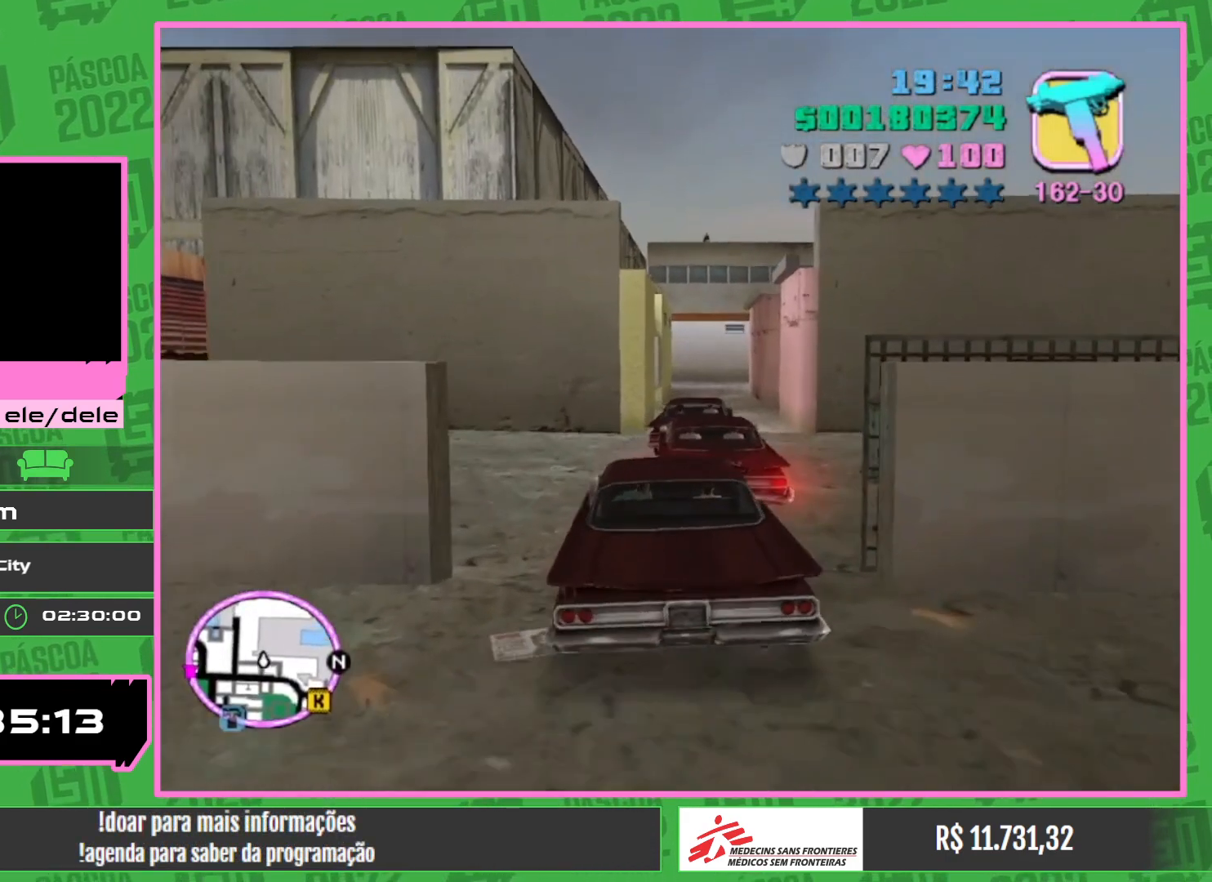
{"keys": [], "mouse": [], "events": [[484, "w", "up"]]}
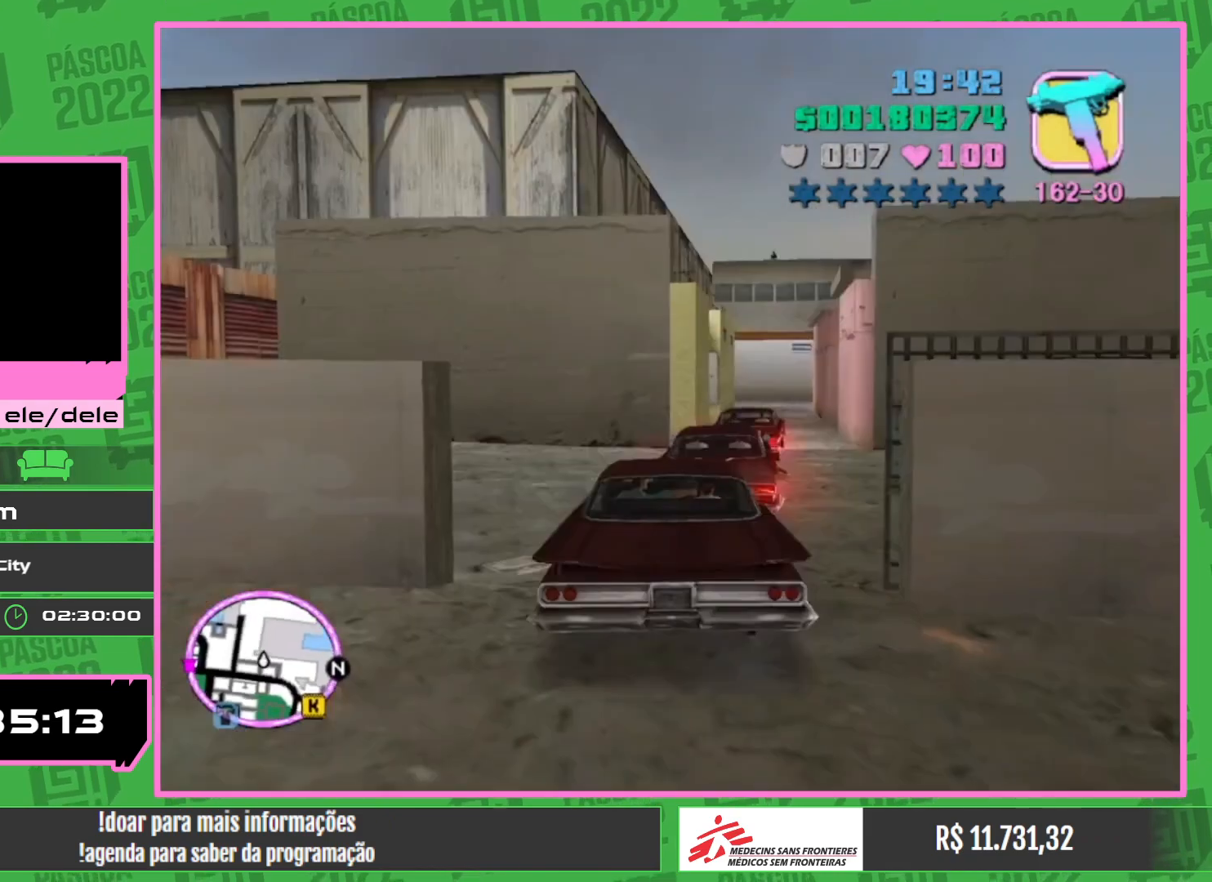
{"keys": ["w"], "mouse": [], "events": [[150, "w", "down"]]}